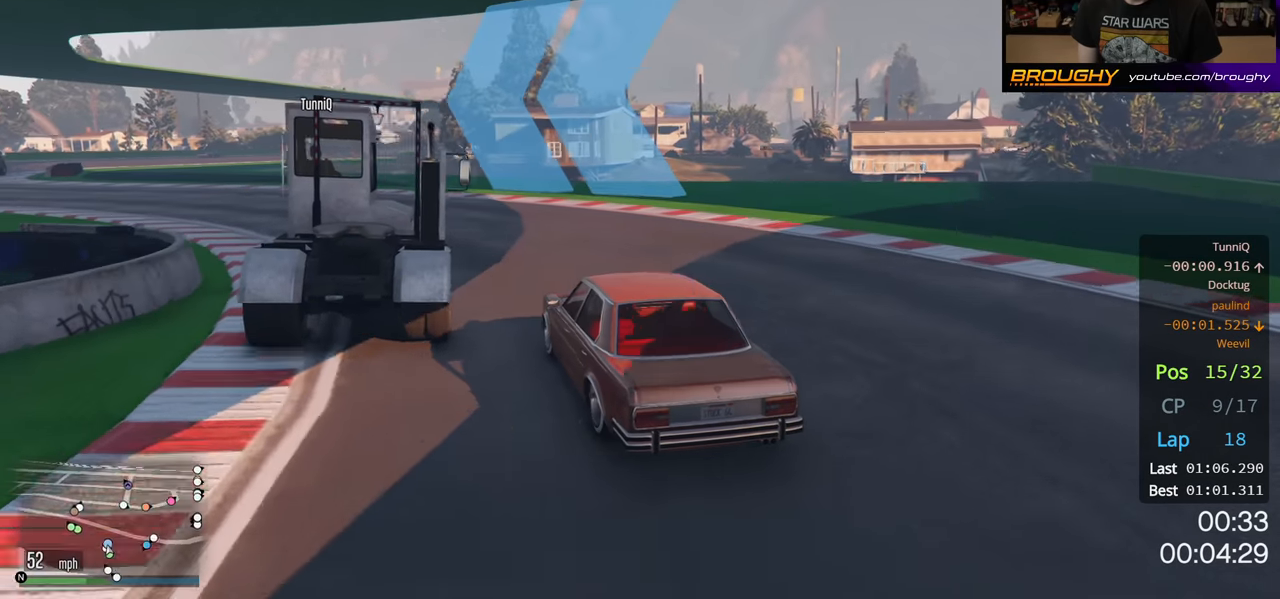
Gameplay with a controller (Xbox layout); each line is a JSON object with the inputs held at the frame after it. "events" lists button and stick changes between this image and that frame as [ms after this image, input, new state], when the widget could be followed in between. Not read: R3.
{"buttons": ["R2"], "left_stick": "center", "right_stick": "center", "events": [[300, "left_stick", "left"], [467, "left_stick", "center"]]}
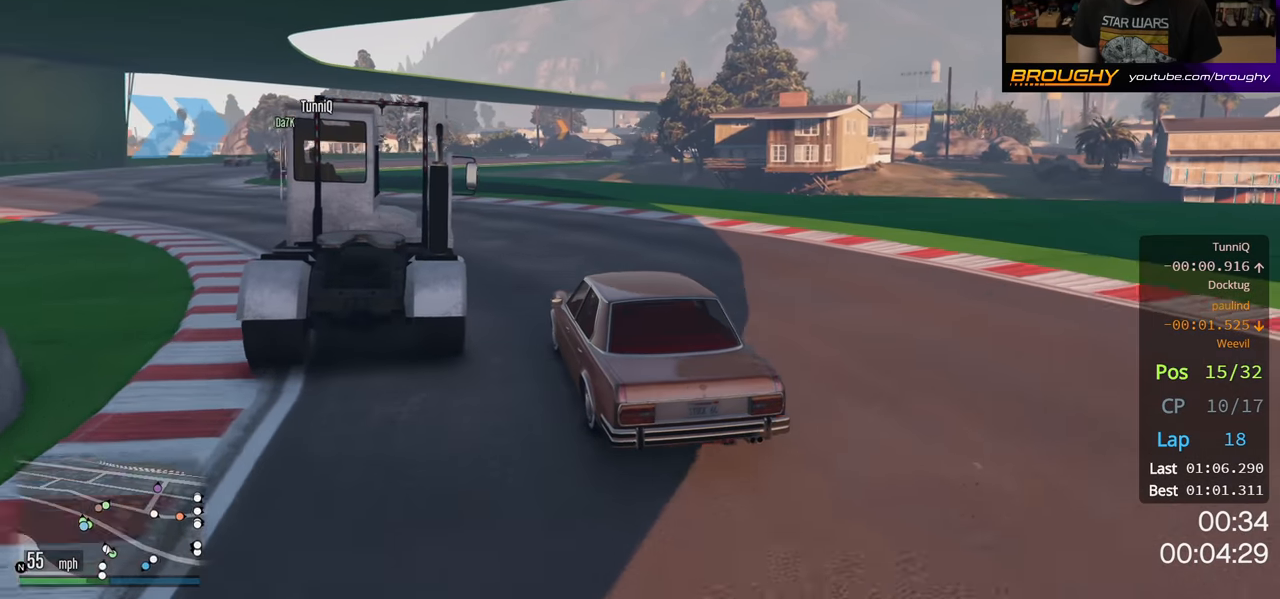
{"buttons": ["R2"], "left_stick": "up-left", "right_stick": "center", "events": [[100, "left_stick", "up-left"], [267, "left_stick", "center"], [400, "left_stick", "up-left"]]}
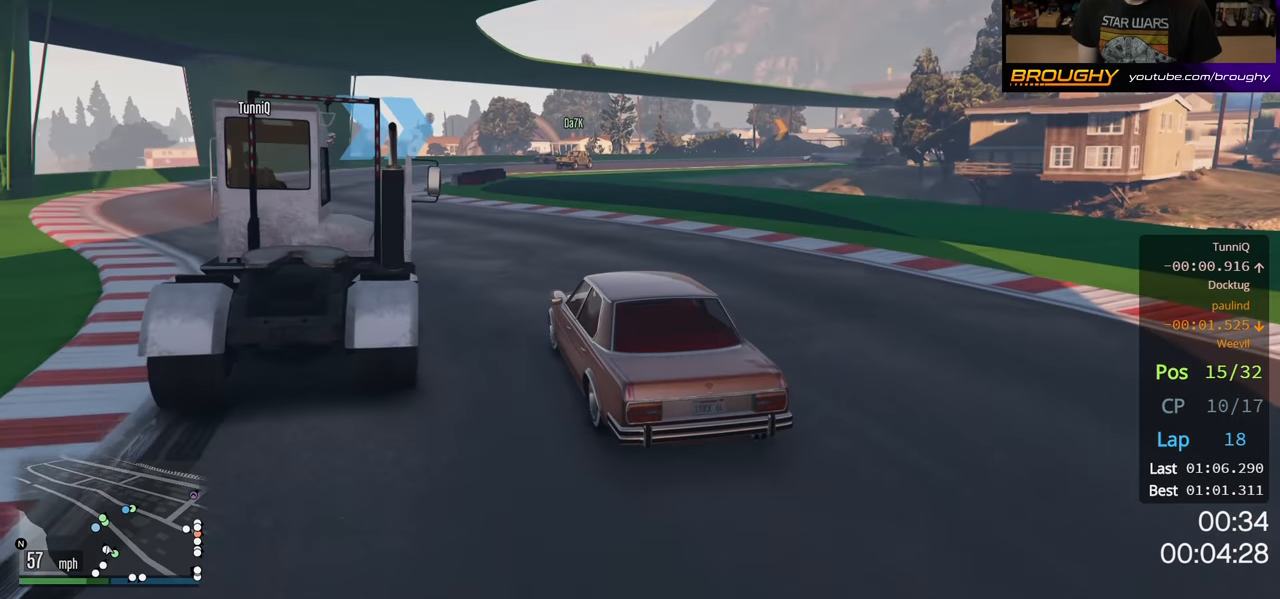
{"buttons": ["R2"], "left_stick": "center", "right_stick": "center", "events": [[67, "left_stick", "center"], [217, "left_stick", "up-left"], [350, "left_stick", "center"]]}
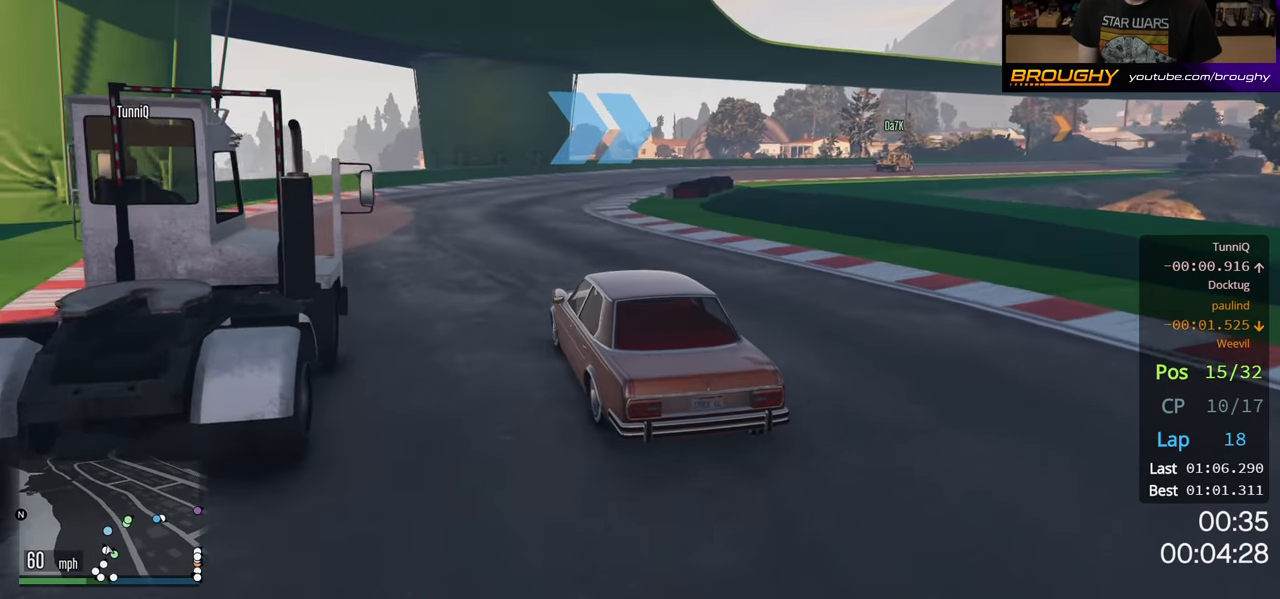
{"buttons": ["R2"], "left_stick": "center", "right_stick": "center", "events": [[17, "left_stick", "right"], [333, "left_stick", "center"]]}
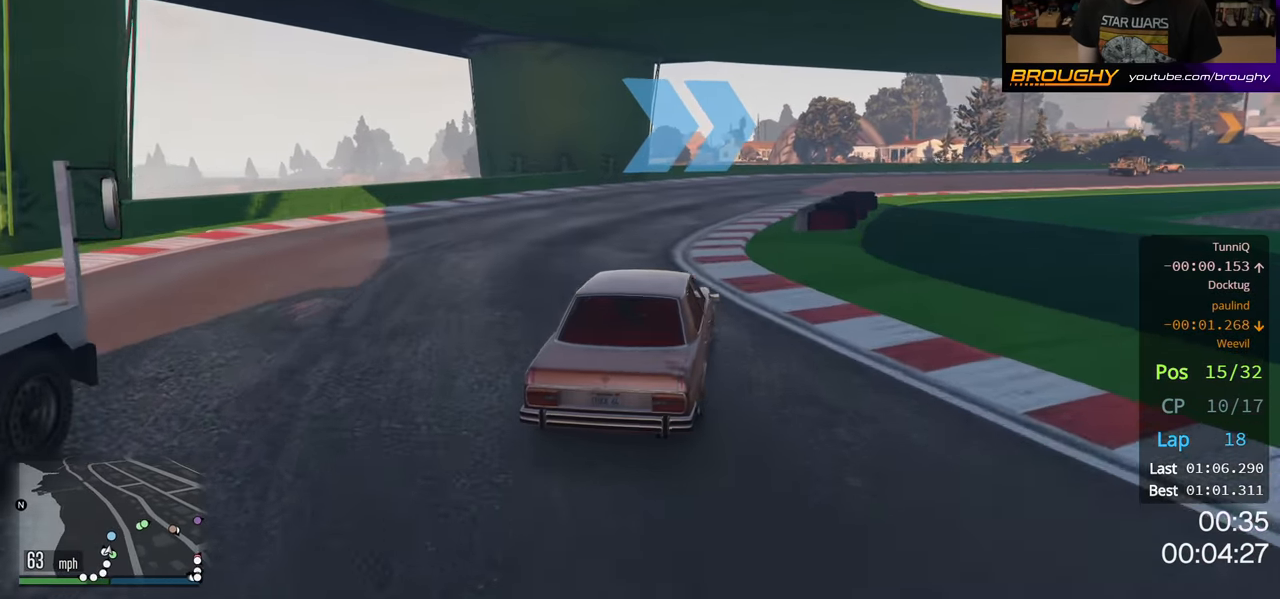
{"buttons": ["R2"], "left_stick": "right", "right_stick": "center", "events": [[33, "left_stick", "right"], [400, "left_stick", "center"], [483, "left_stick", "right"]]}
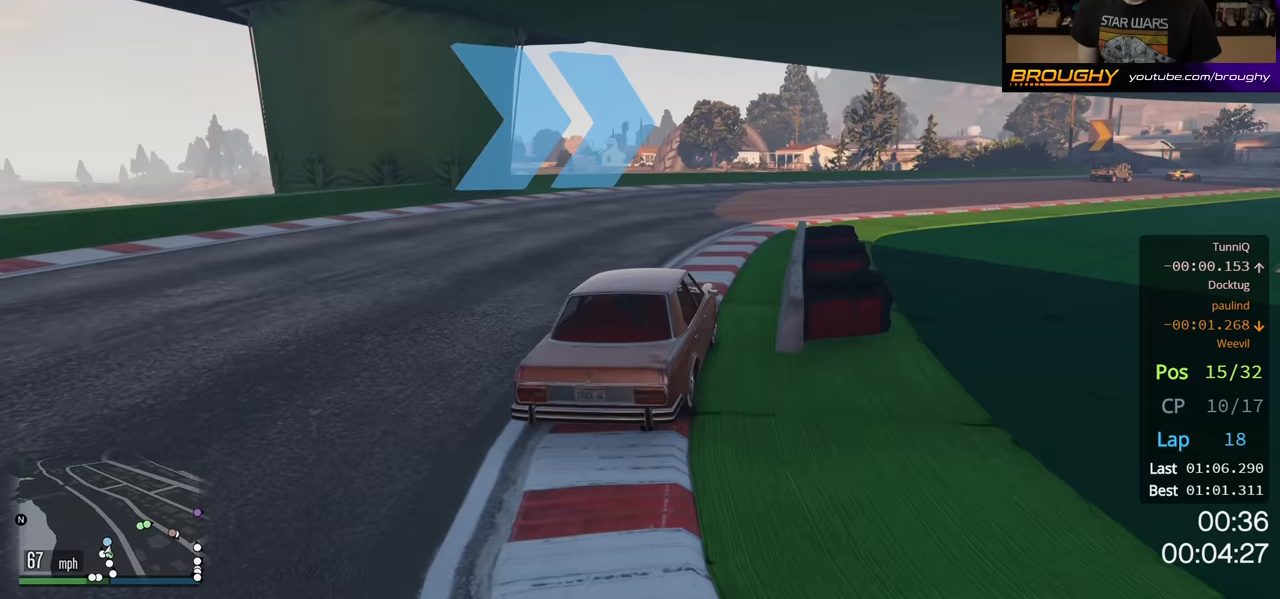
{"buttons": ["R2"], "left_stick": "right", "right_stick": "center", "events": [[150, "left_stick", "center"], [417, "left_stick", "right"]]}
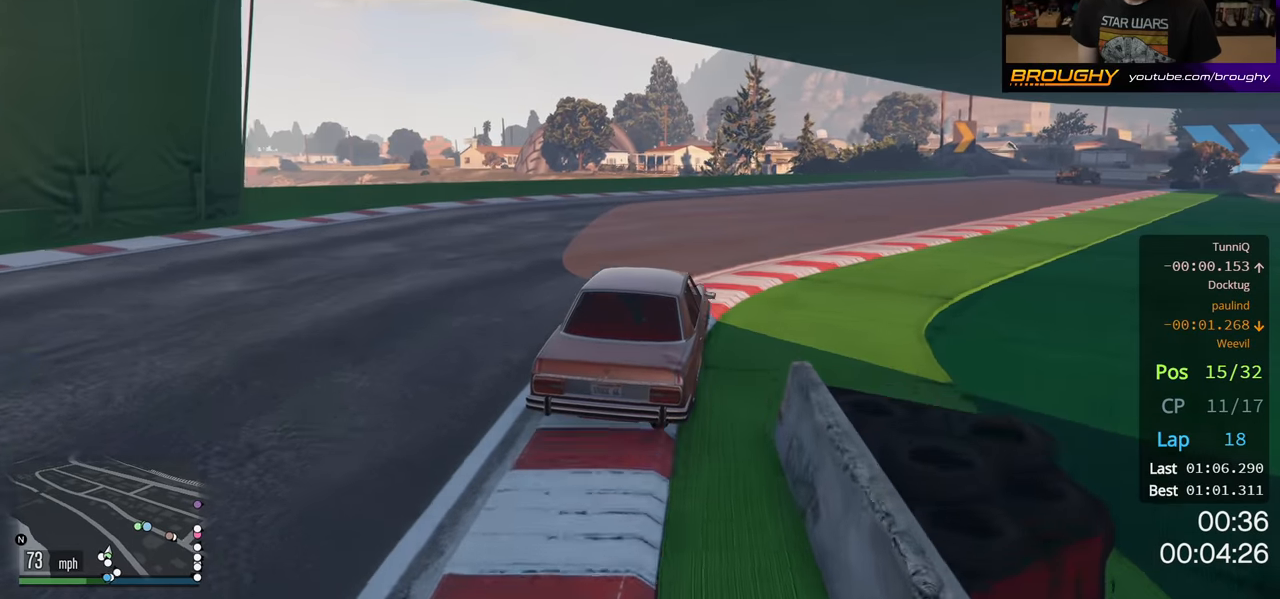
{"buttons": ["R2"], "left_stick": "center", "right_stick": "center", "events": [[117, "left_stick", "center"]]}
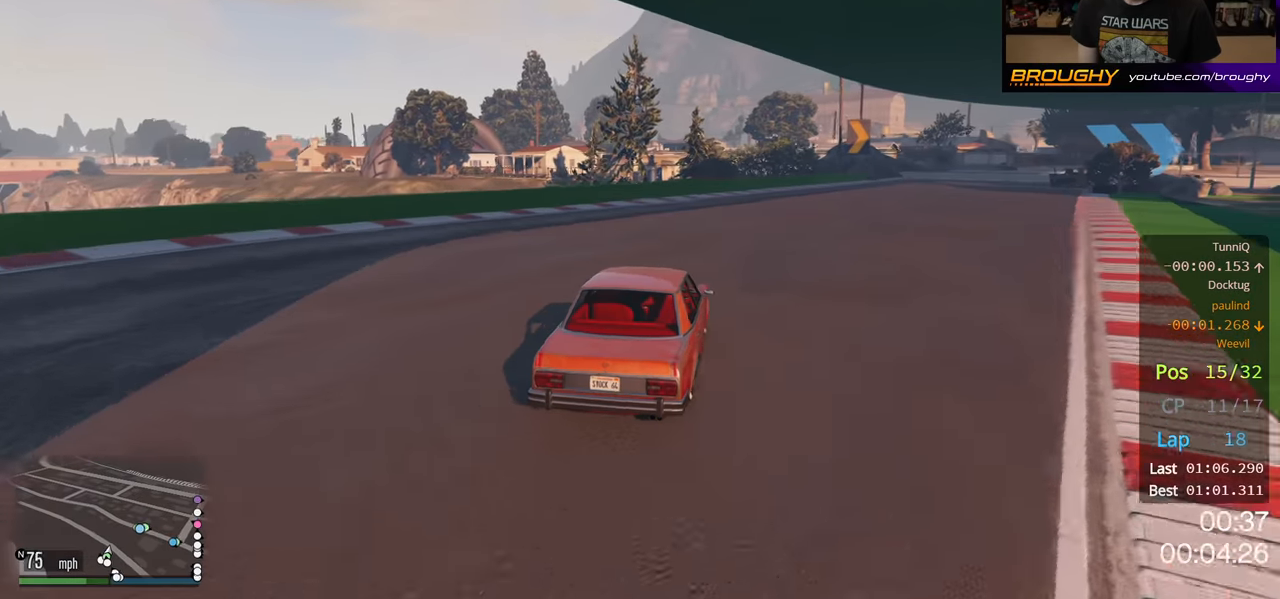
{"buttons": ["R2"], "left_stick": "center", "right_stick": "center", "events": [[100, "left_stick", "right"], [317, "left_stick", "center"]]}
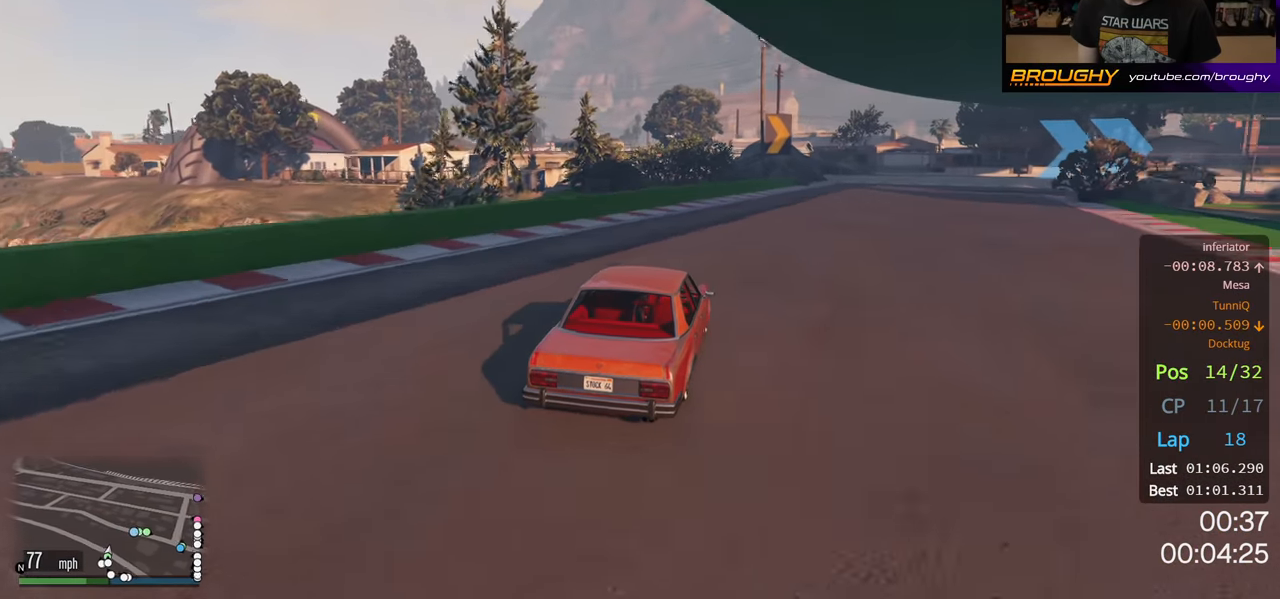
{"buttons": ["R2"], "left_stick": "right", "right_stick": "center", "events": [[33, "left_stick", "right"]]}
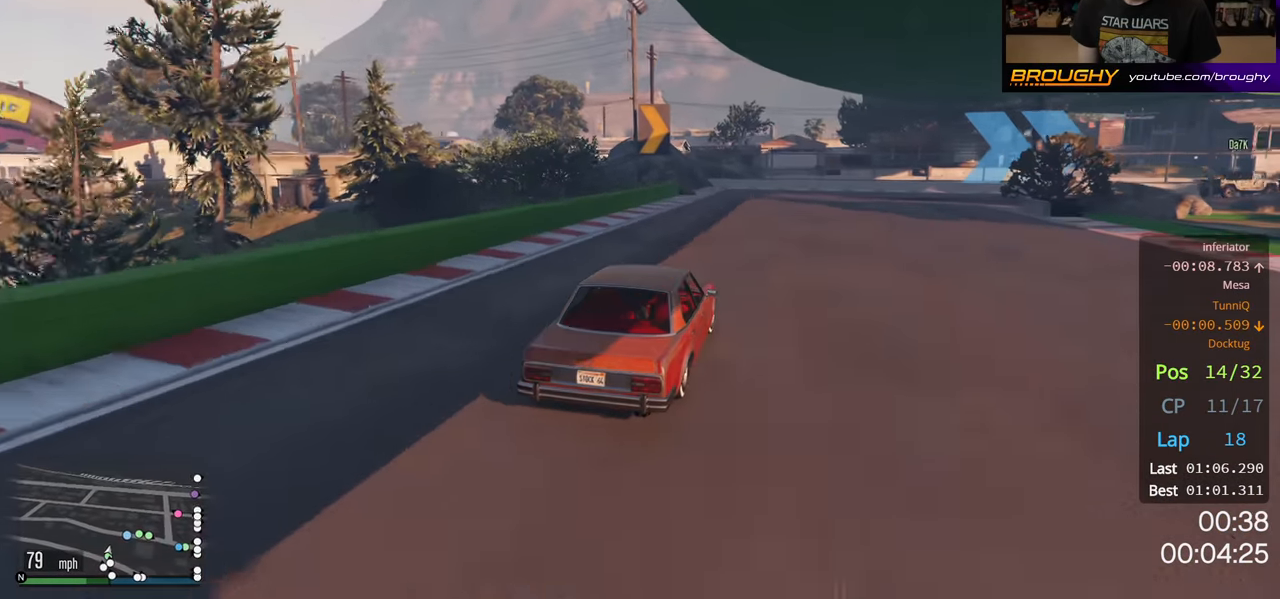
{"buttons": ["R2"], "left_stick": "right", "right_stick": "center", "events": [[333, "left_stick", "center"], [417, "left_stick", "right"]]}
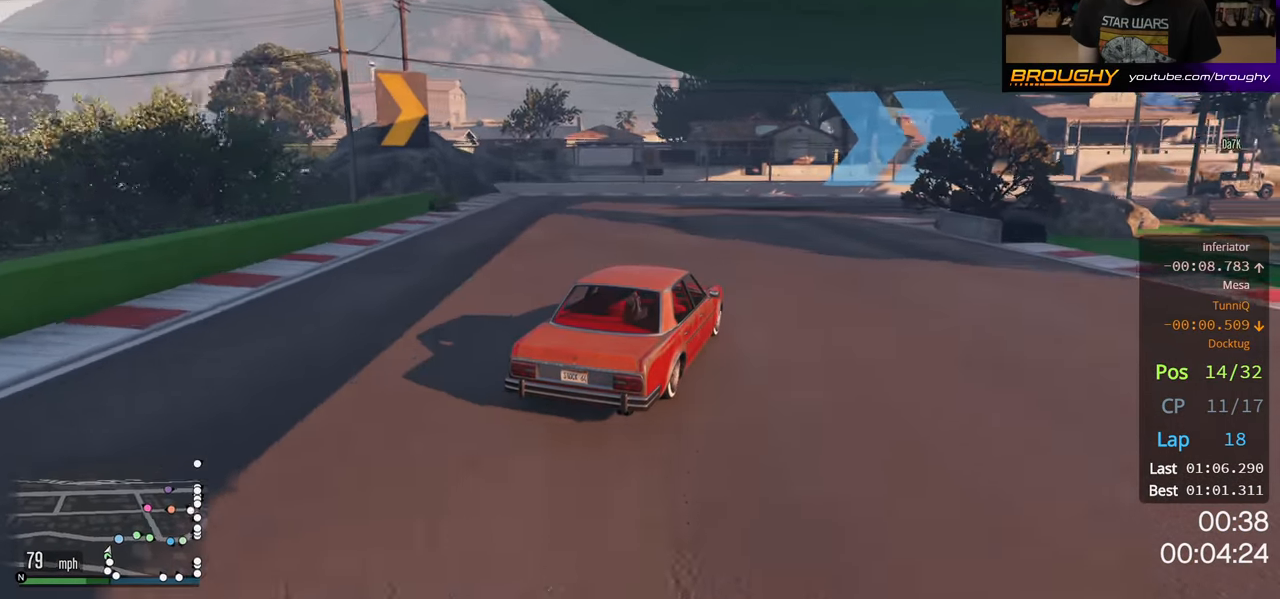
{"buttons": [], "left_stick": "right", "right_stick": "center", "events": [[300, "R2", "up"]]}
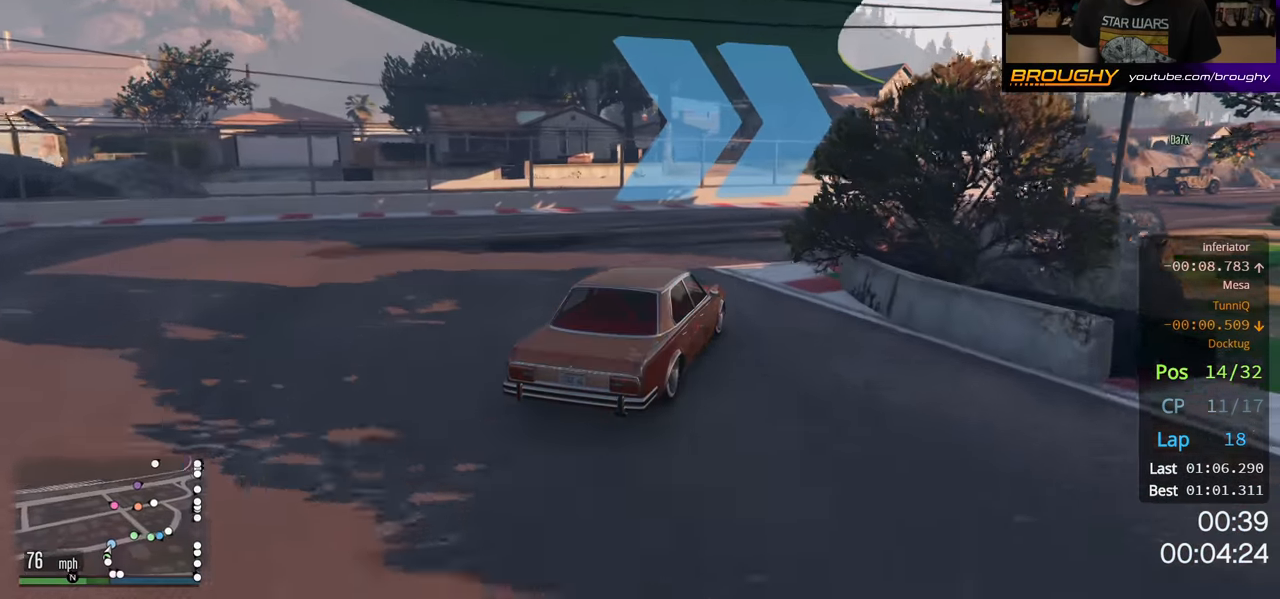
{"buttons": ["R2"], "left_stick": "right", "right_stick": "center", "events": [[183, "R2", "down"]]}
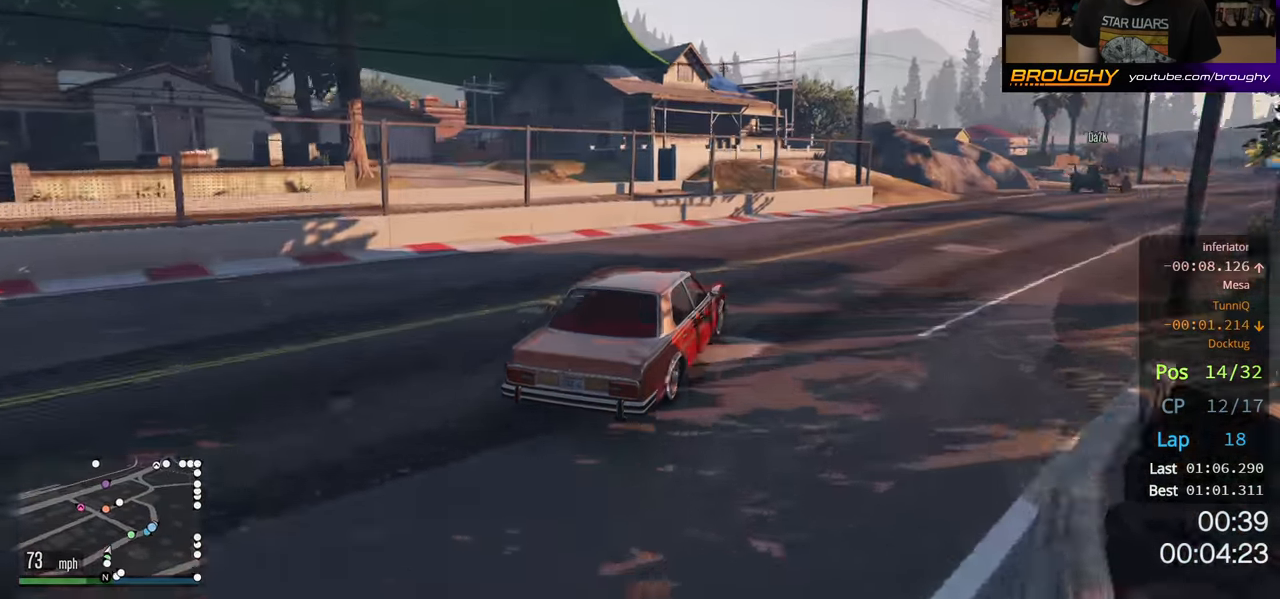
{"buttons": ["R2"], "left_stick": "right", "right_stick": "center", "events": [[67, "left_stick", "center"], [133, "left_stick", "right"]]}
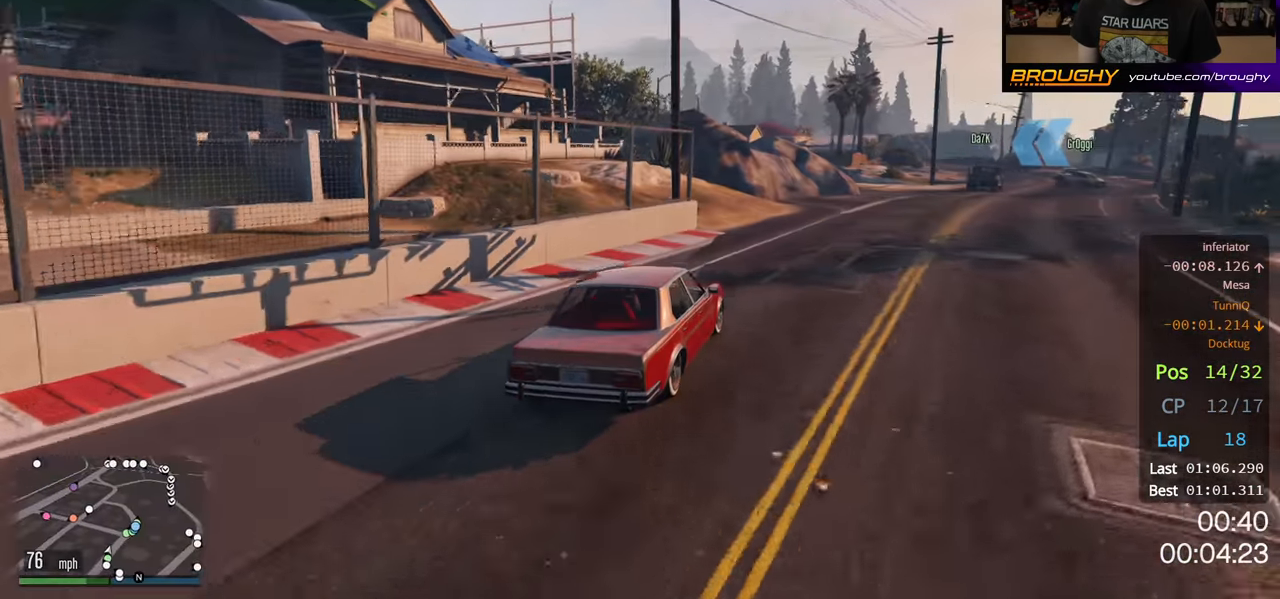
{"buttons": ["R2"], "left_stick": "right", "right_stick": "center", "events": [[117, "left_stick", "center"], [167, "left_stick", "right"], [367, "left_stick", "center"], [500, "left_stick", "right"]]}
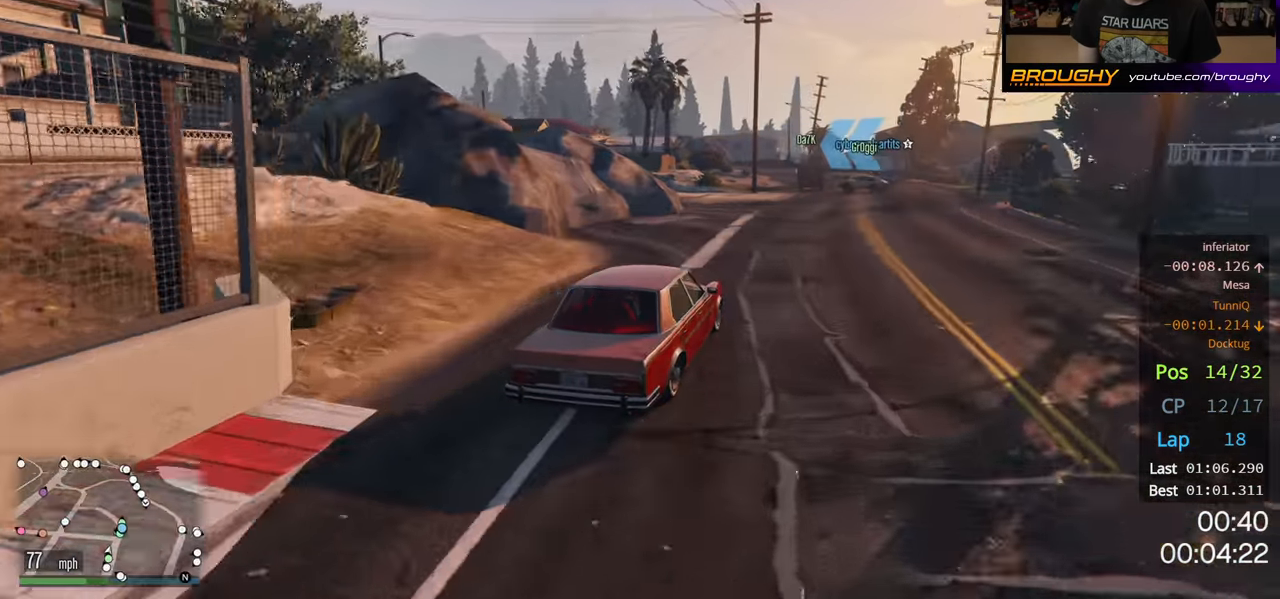
{"buttons": ["R2"], "left_stick": "right", "right_stick": "center", "events": [[183, "left_stick", "center"], [433, "left_stick", "right"]]}
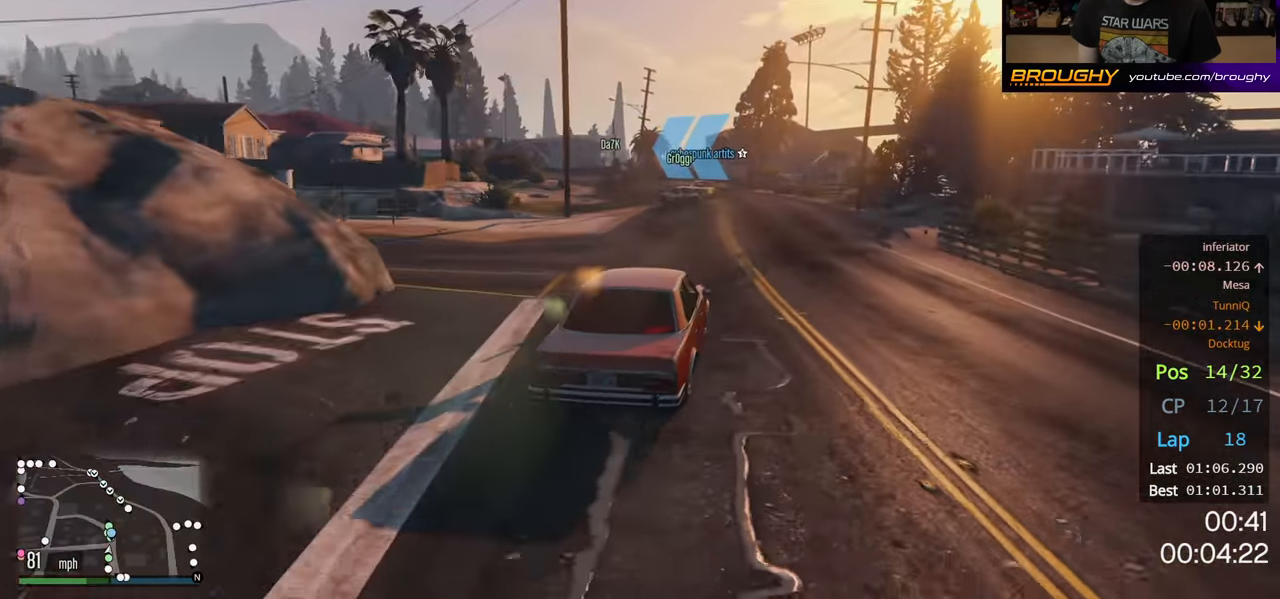
{"buttons": ["R2"], "left_stick": "center", "right_stick": "center", "events": [[100, "left_stick", "center"]]}
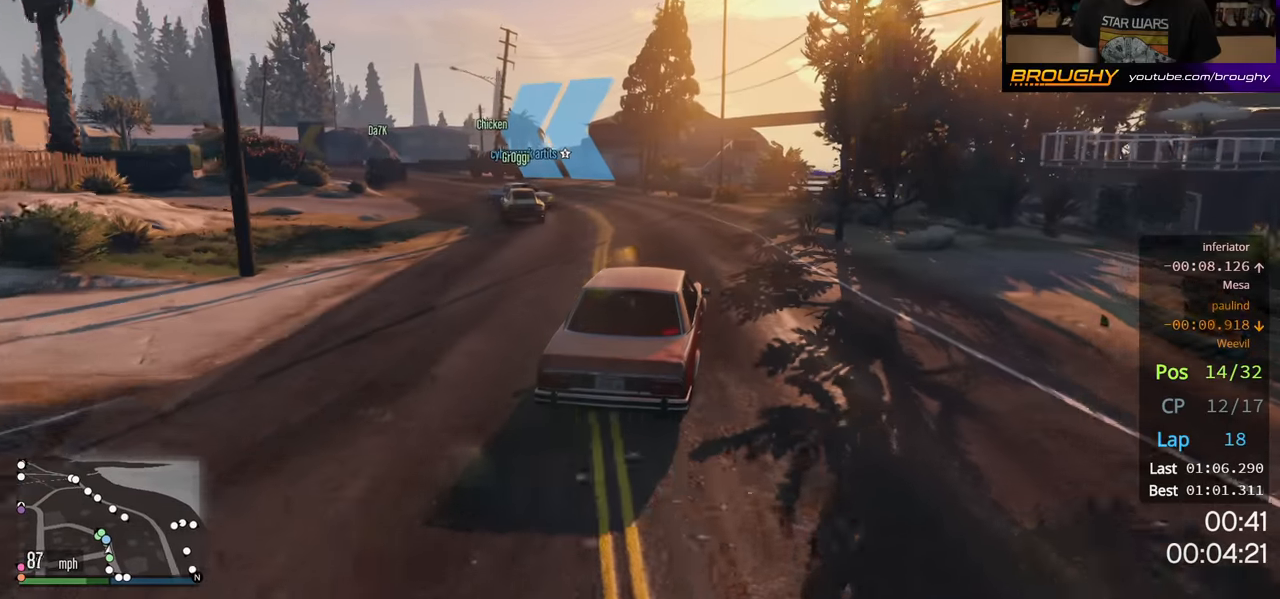
{"buttons": [], "left_stick": "center", "right_stick": "center", "events": [[33, "left_stick", "up-left"], [150, "R2", "up"], [250, "L2", "down"], [416, "L2", "up"], [500, "left_stick", "center"]]}
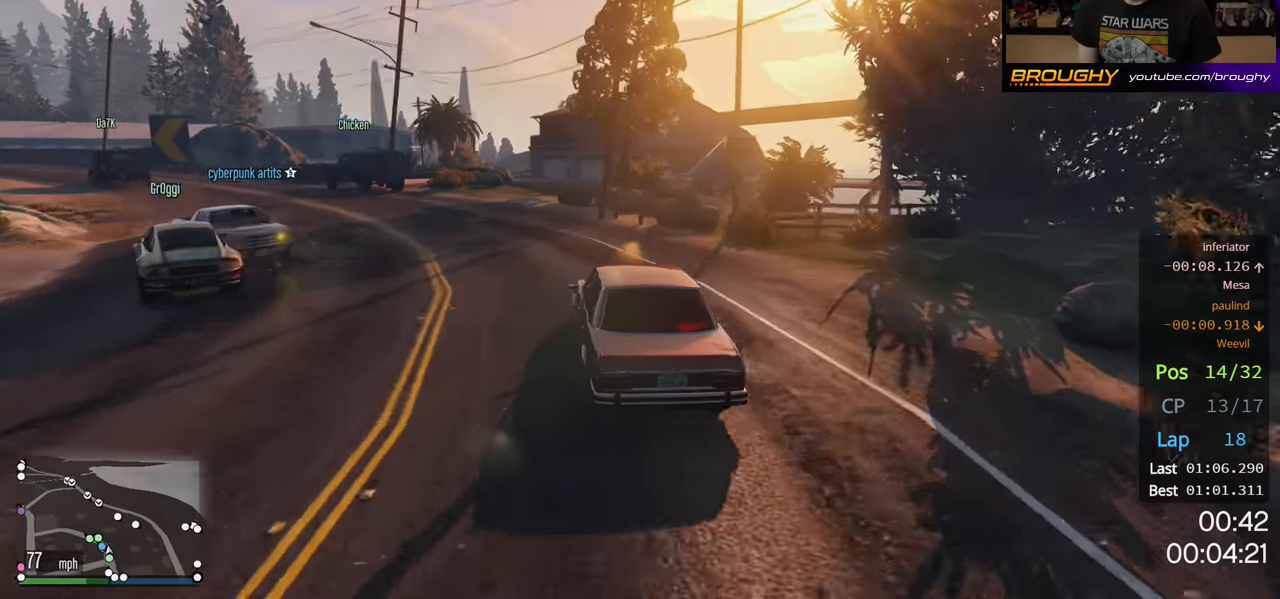
{"buttons": ["L2"], "left_stick": "left", "right_stick": "center", "events": [[66, "L2", "down"], [83, "left_stick", "up-left"], [200, "L2", "up"], [283, "left_stick", "left"], [400, "L2", "down"]]}
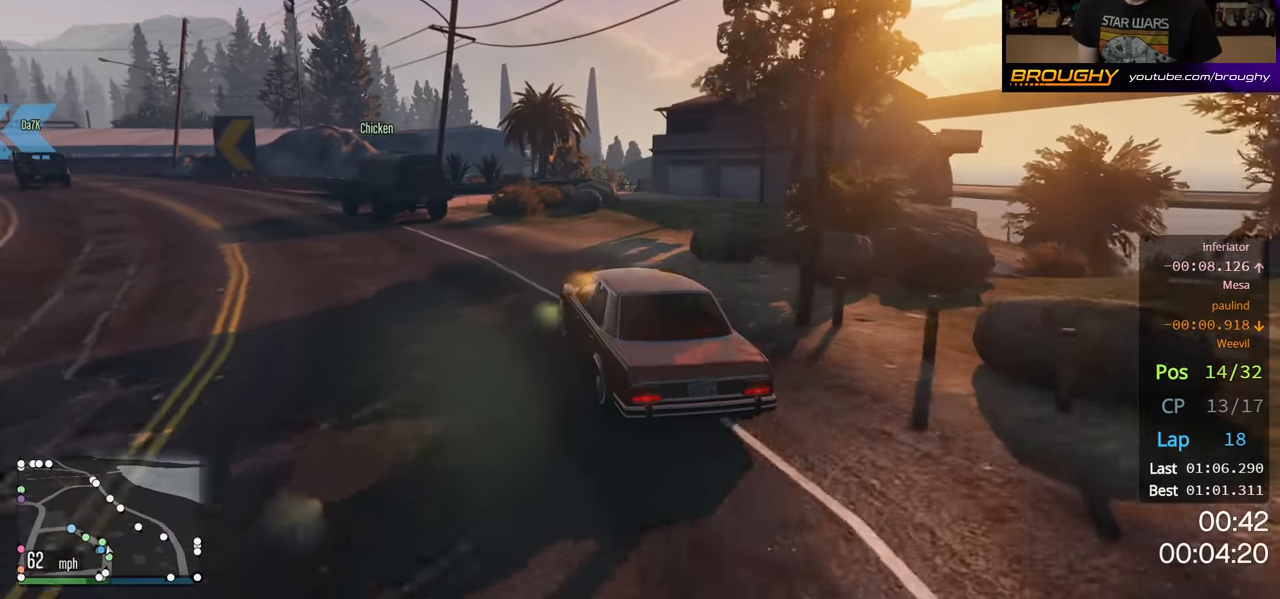
{"buttons": [], "left_stick": "left", "right_stick": "center", "events": [[200, "L2", "up"]]}
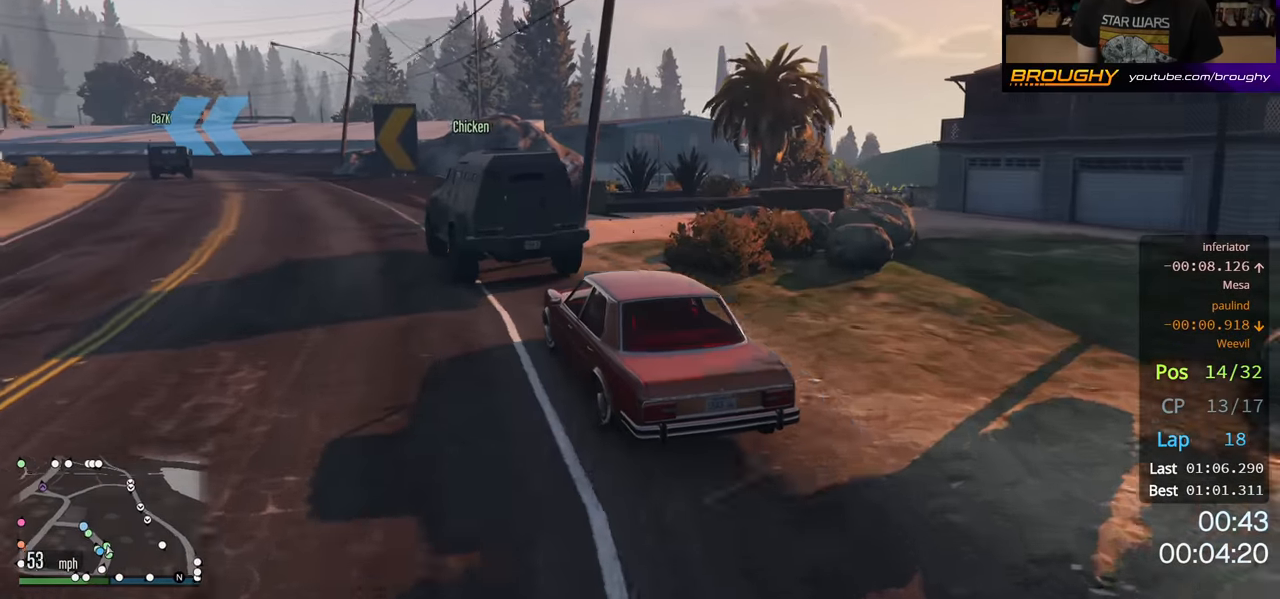
{"buttons": ["R2"], "left_stick": "center", "right_stick": "center", "events": [[166, "R2", "down"], [350, "left_stick", "center"]]}
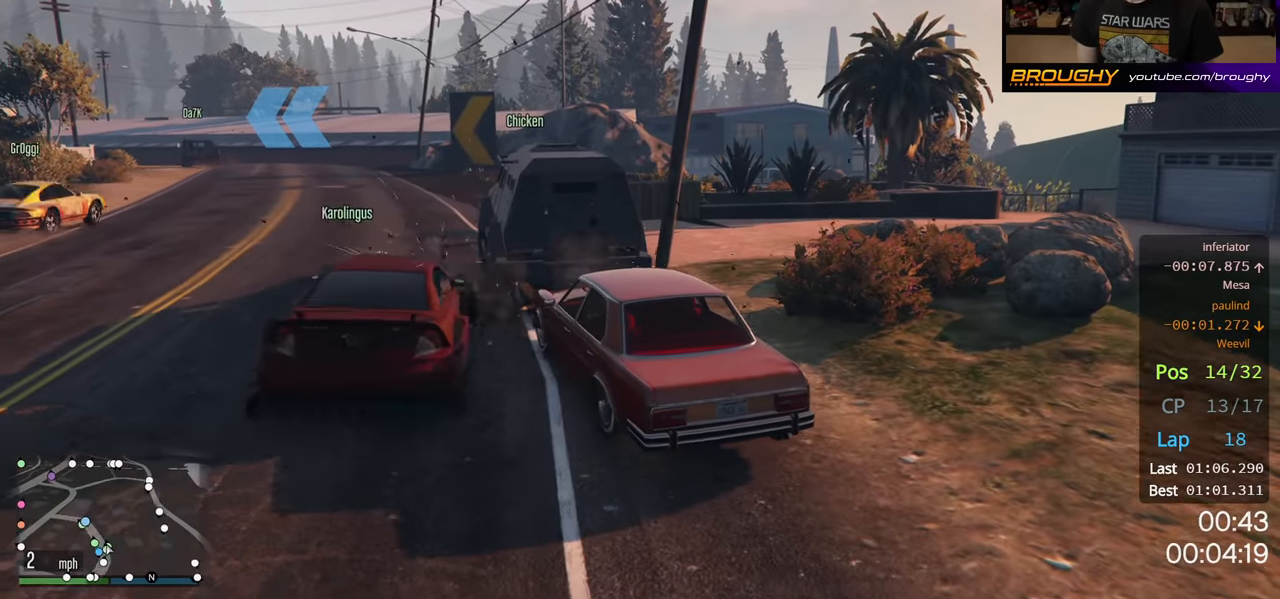
{"buttons": ["R2"], "left_stick": "up-left", "right_stick": "center", "events": [[100, "left_stick", "left"], [350, "left_stick", "up-left"]]}
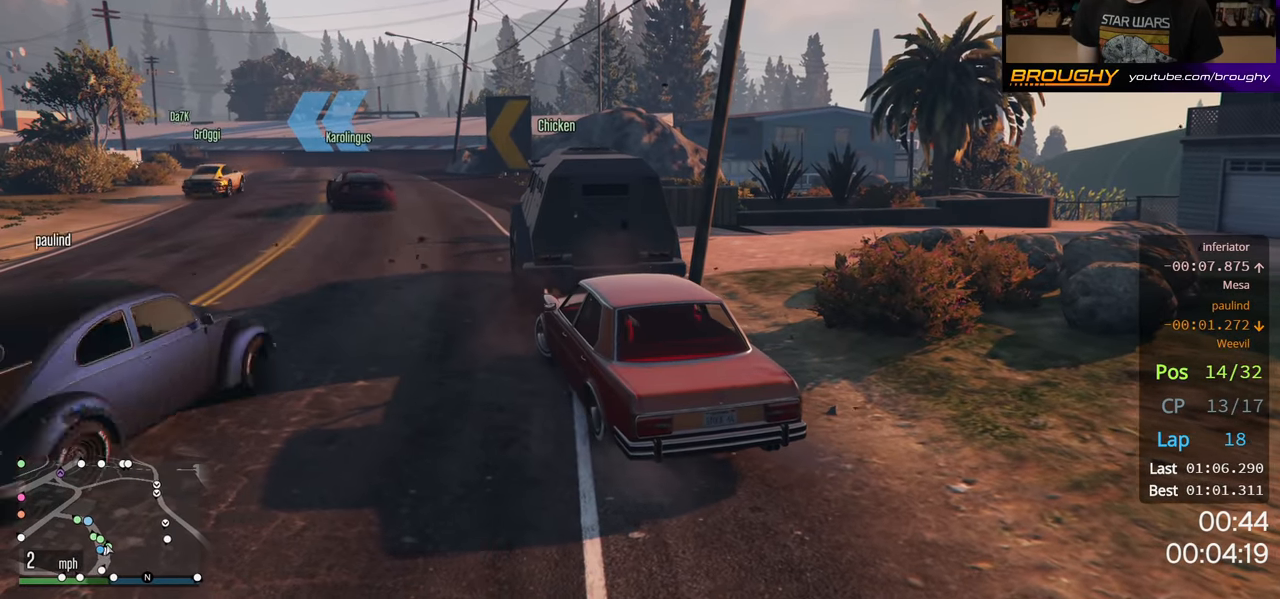
{"buttons": ["L2"], "left_stick": "right", "right_stick": "center", "events": [[183, "L2", "down"], [200, "R2", "up"], [233, "left_stick", "right"]]}
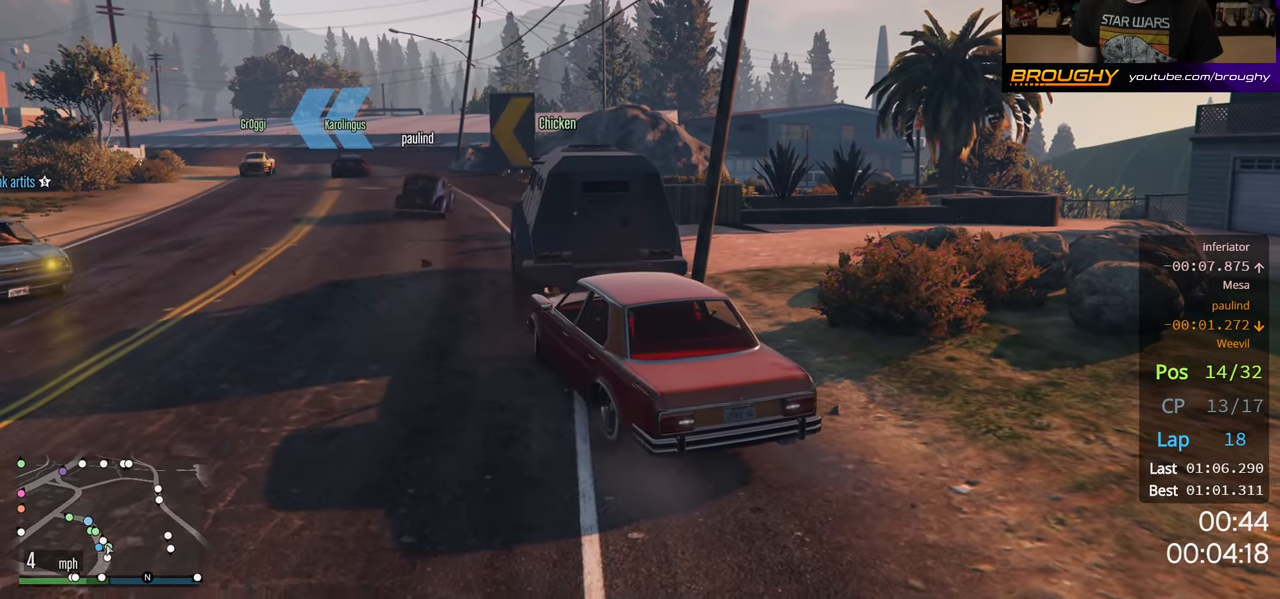
{"buttons": ["R2"], "left_stick": "center", "right_stick": "center", "events": [[350, "L2", "up"], [350, "R2", "down"], [383, "left_stick", "center"]]}
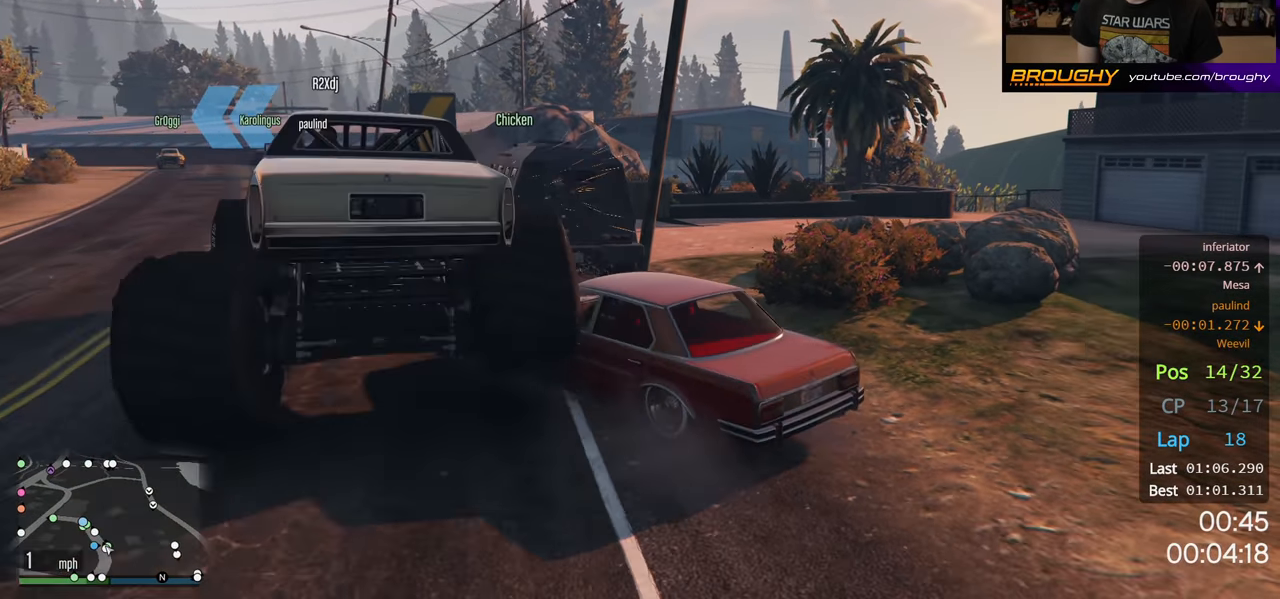
{"buttons": ["R2"], "left_stick": "center", "right_stick": "center", "events": [[100, "R2", "up"], [433, "R2", "down"]]}
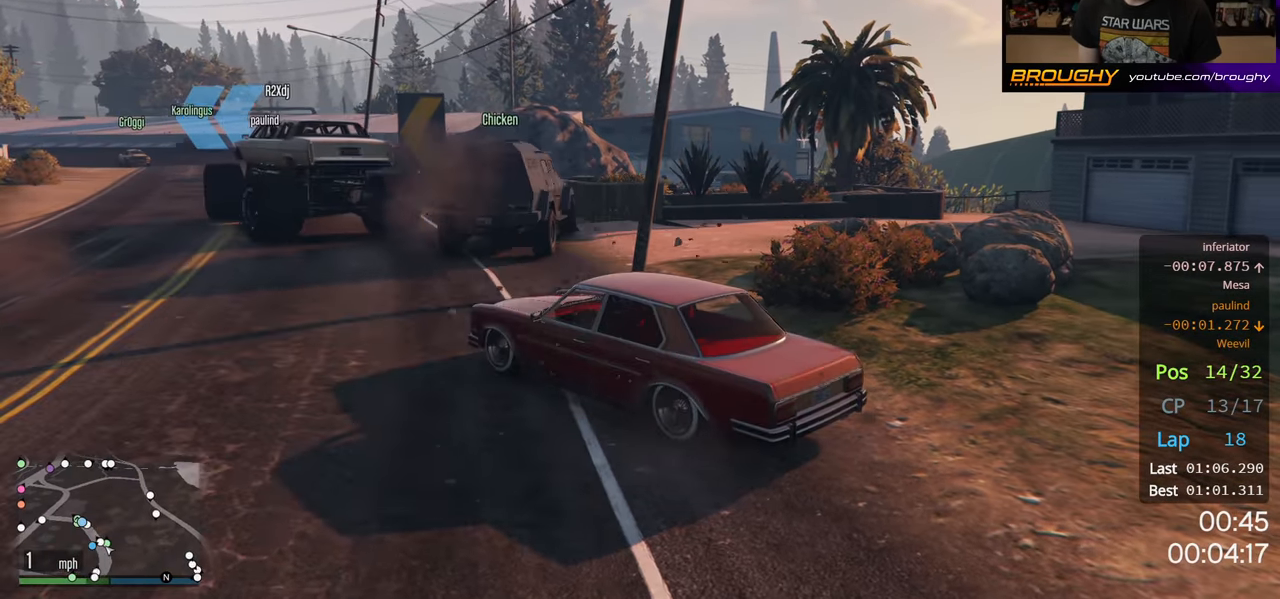
{"buttons": ["R2"], "left_stick": "right", "right_stick": "center", "events": [[383, "left_stick", "right"]]}
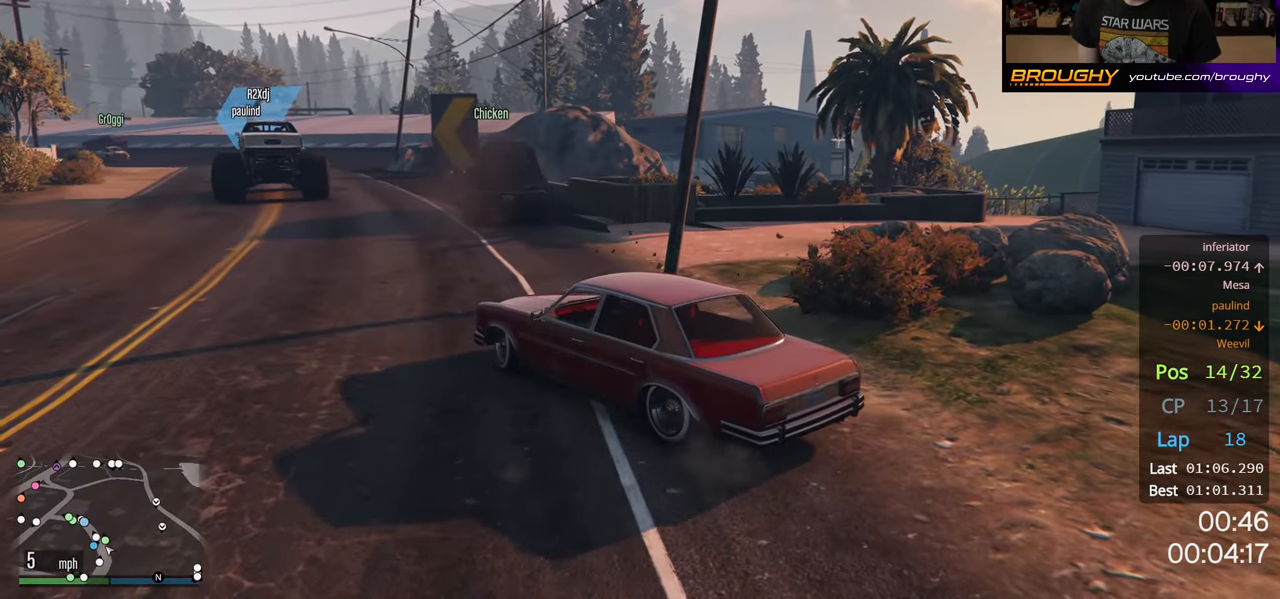
{"buttons": ["R2"], "left_stick": "center", "right_stick": "center", "events": [[83, "left_stick", "center"]]}
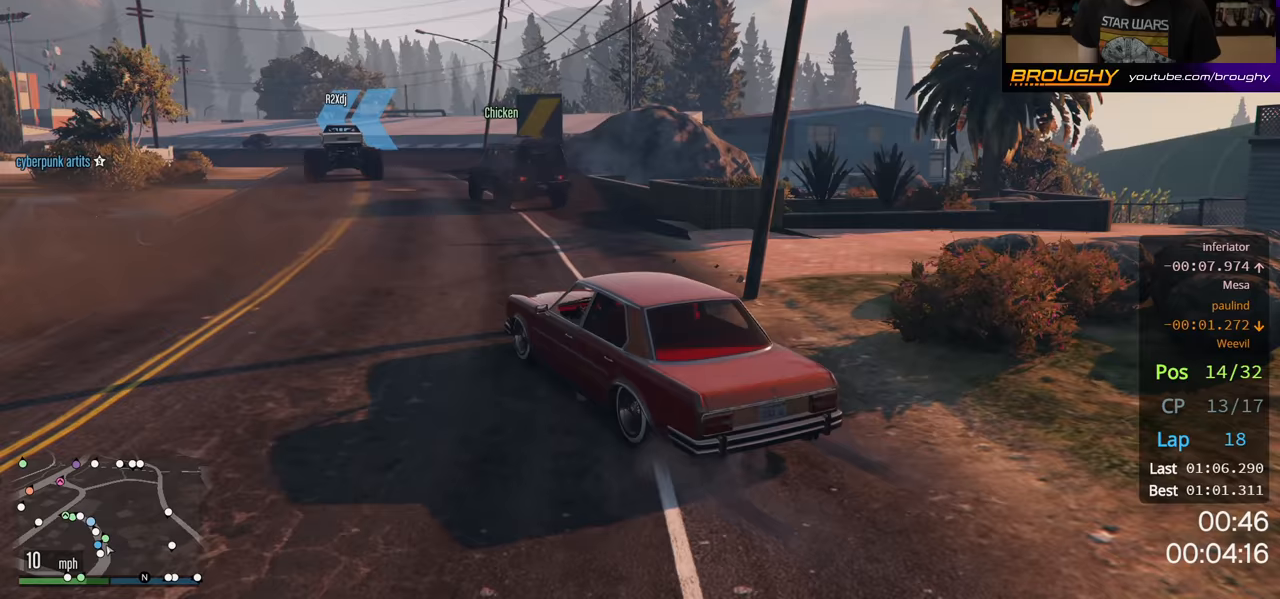
{"buttons": ["R2"], "left_stick": "center", "right_stick": "center", "events": [[150, "left_stick", "right"], [417, "left_stick", "center"]]}
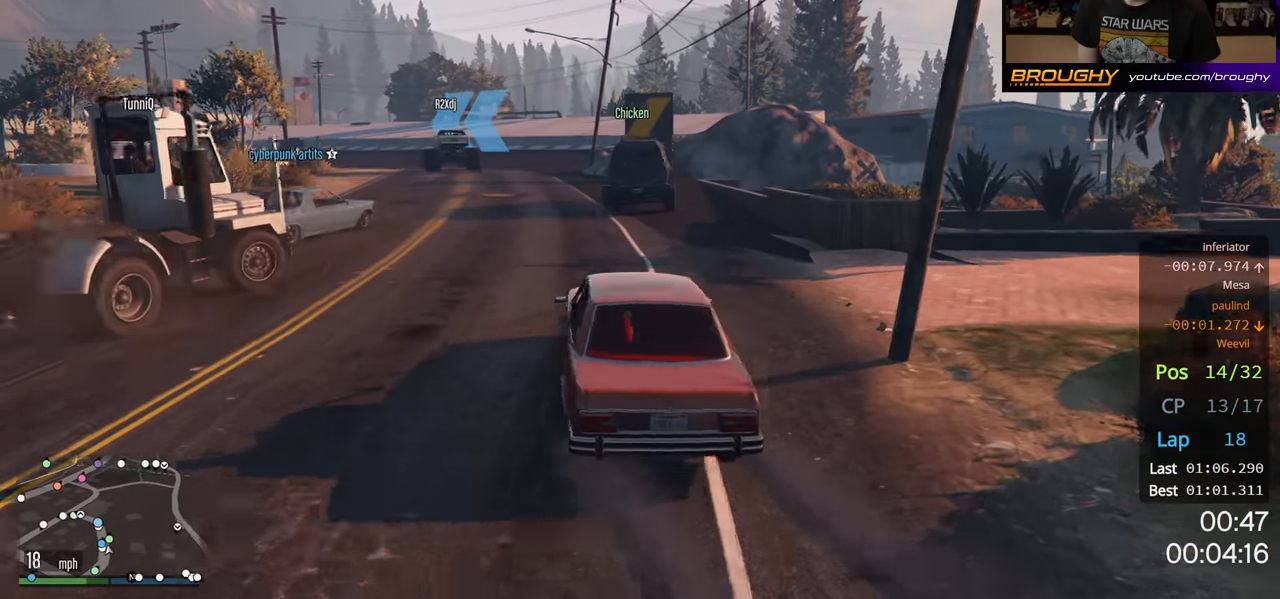
{"buttons": ["R2"], "left_stick": "center", "right_stick": "center", "events": [[217, "left_stick", "up-left"], [400, "left_stick", "center"]]}
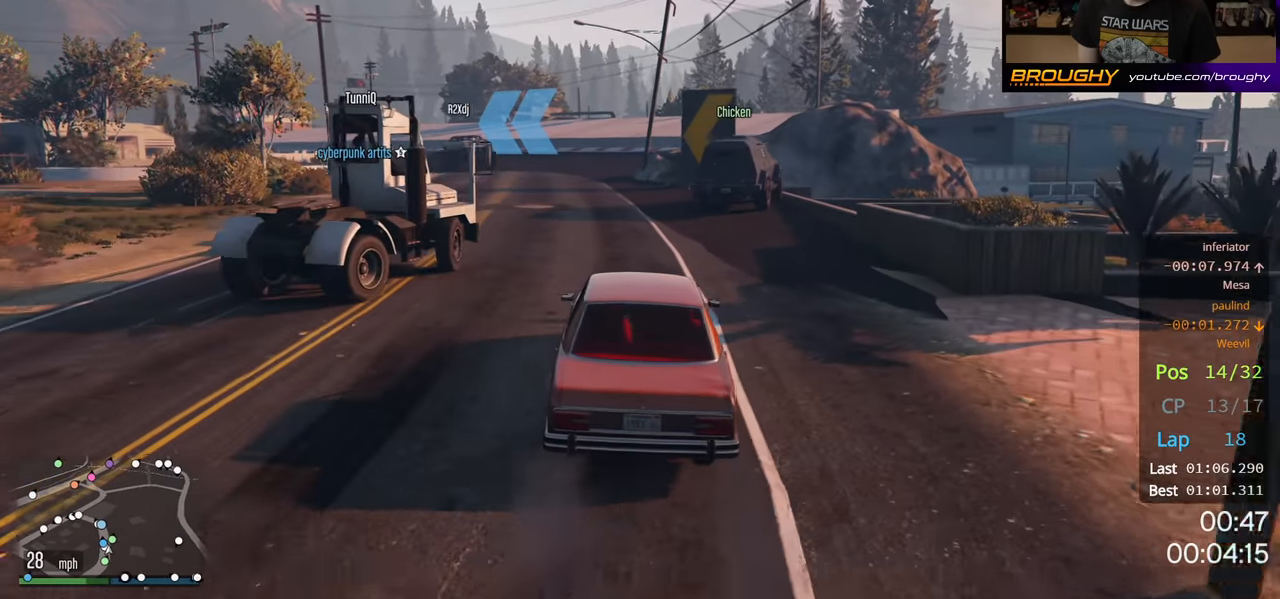
{"buttons": ["R2"], "left_stick": "center", "right_stick": "center", "events": []}
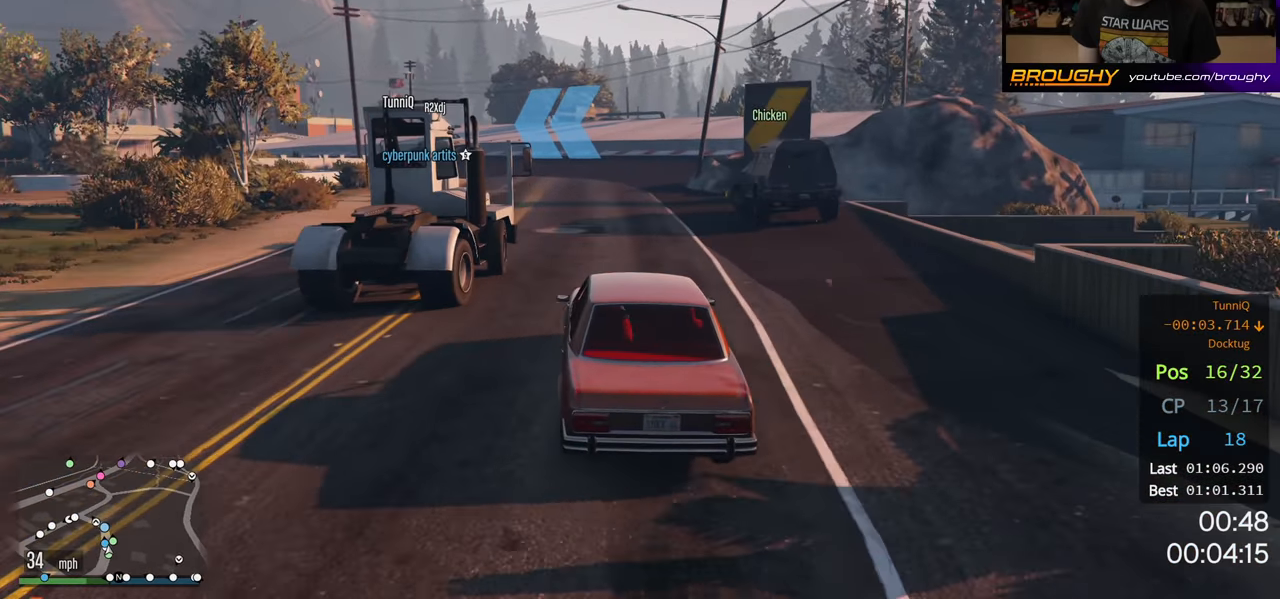
{"buttons": ["R2"], "left_stick": "center", "right_stick": "center", "events": []}
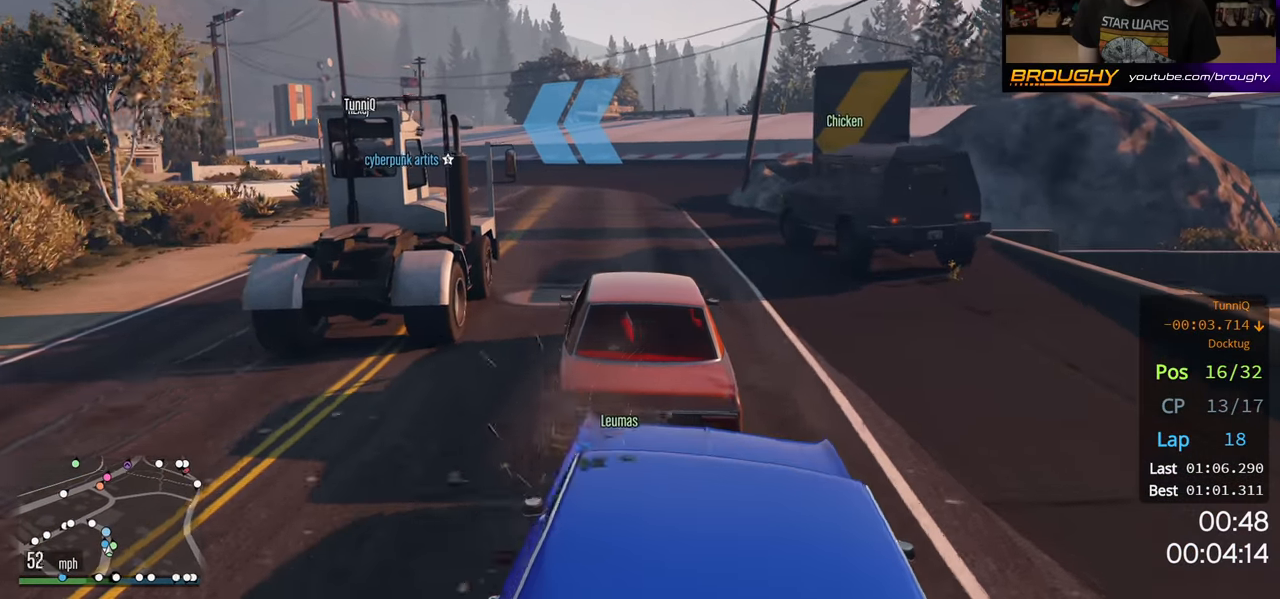
{"buttons": ["R2"], "left_stick": "center", "right_stick": "center", "events": []}